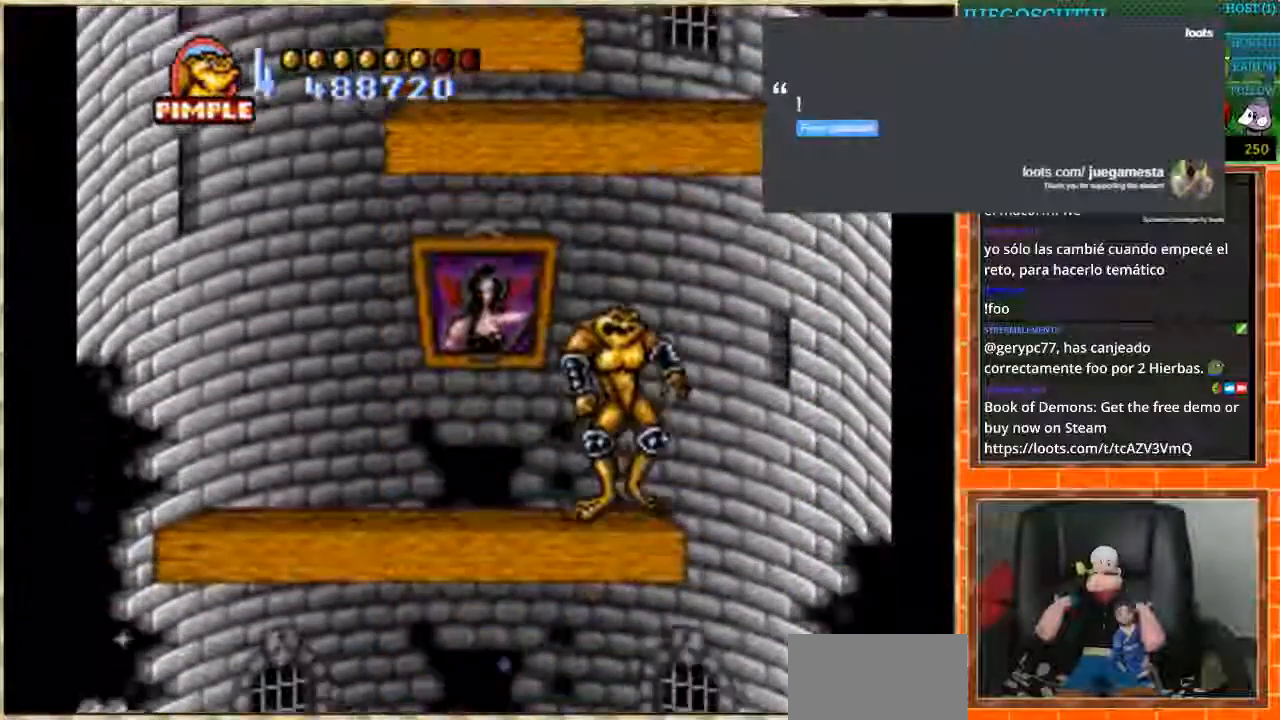
Gameplay with a controller (Nintendo layout); each line is a JSON object with the inputs held at the frame after it. "events" lists button and stick changes between this image and that frame as [ms after this image, input, new state], when the widget could be followed in between. Not read: L3 R3.
{"buttons": ["DPAD_RIGHT"], "events": [[367, "DPAD_DOWN", "up"], [400, "DPAD_RIGHT", "down"]]}
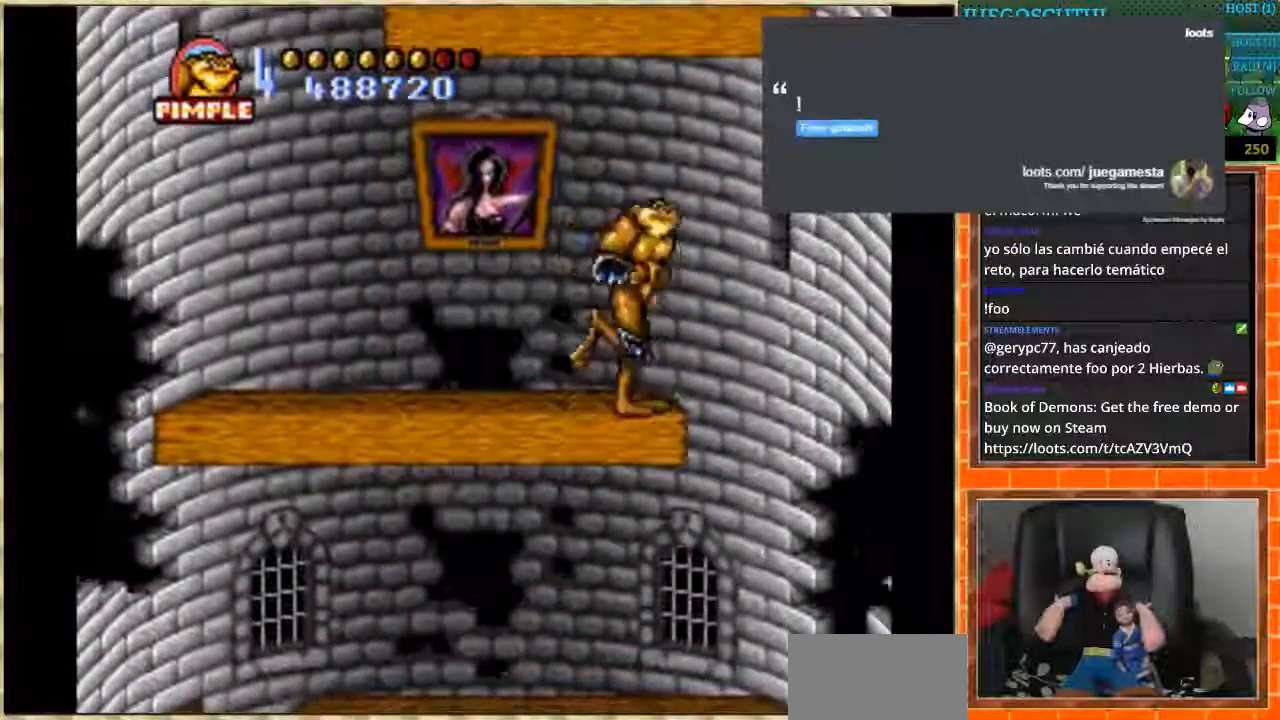
{"buttons": ["DPAD_LEFT"], "events": [[234, "DPAD_RIGHT", "up"], [267, "DPAD_LEFT", "down"]]}
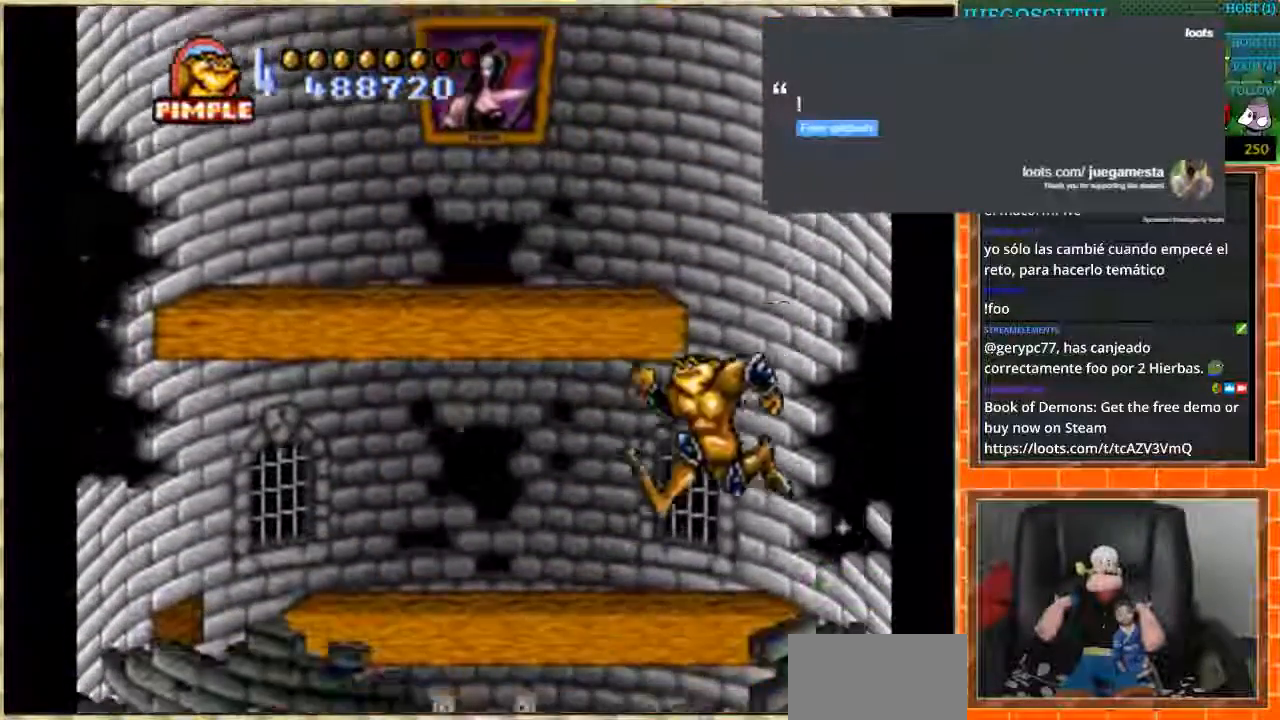
{"buttons": ["DPAD_LEFT"], "events": []}
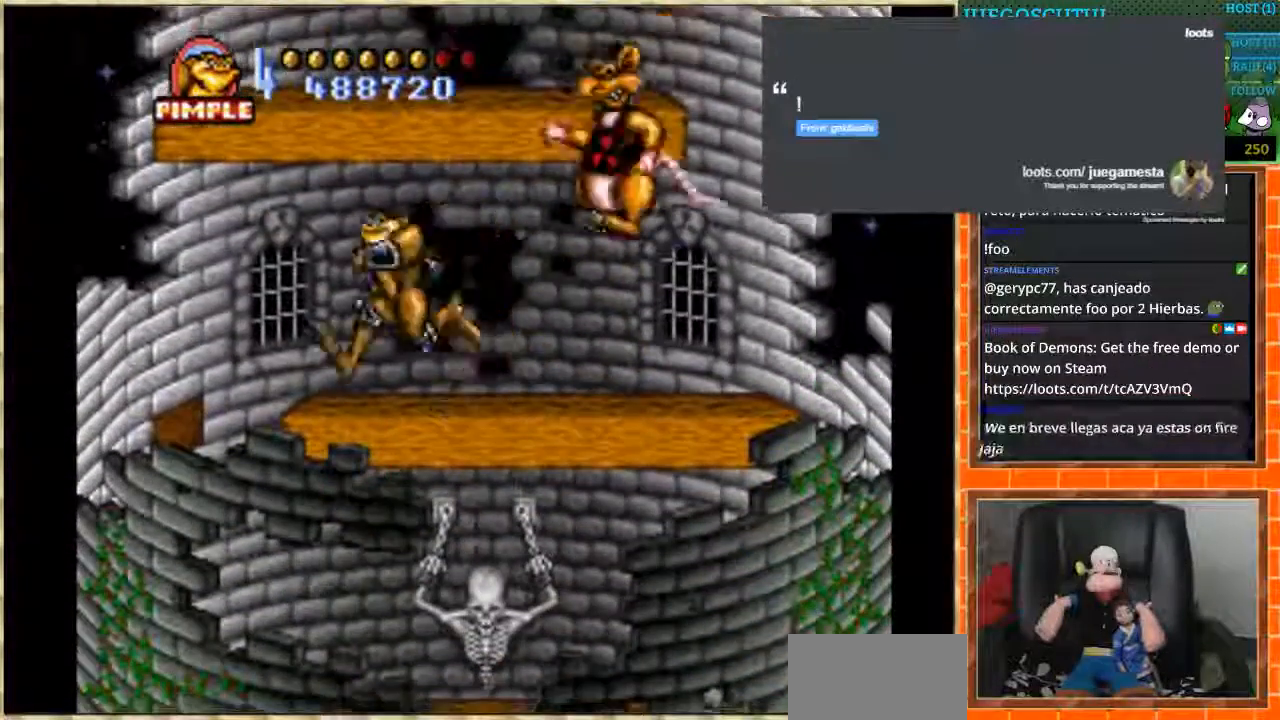
{"buttons": ["DPAD_RIGHT"], "events": [[267, "DPAD_LEFT", "up"], [267, "DPAD_RIGHT", "down"]]}
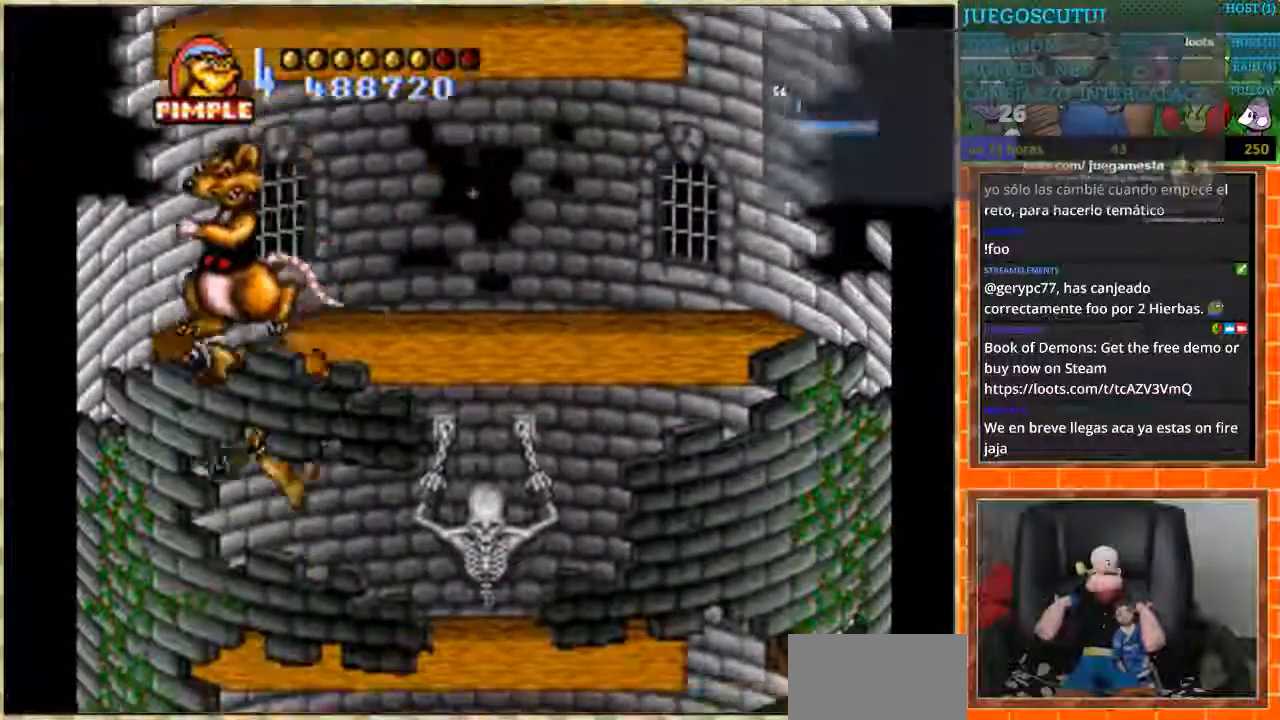
{"buttons": ["DPAD_RIGHT"], "events": []}
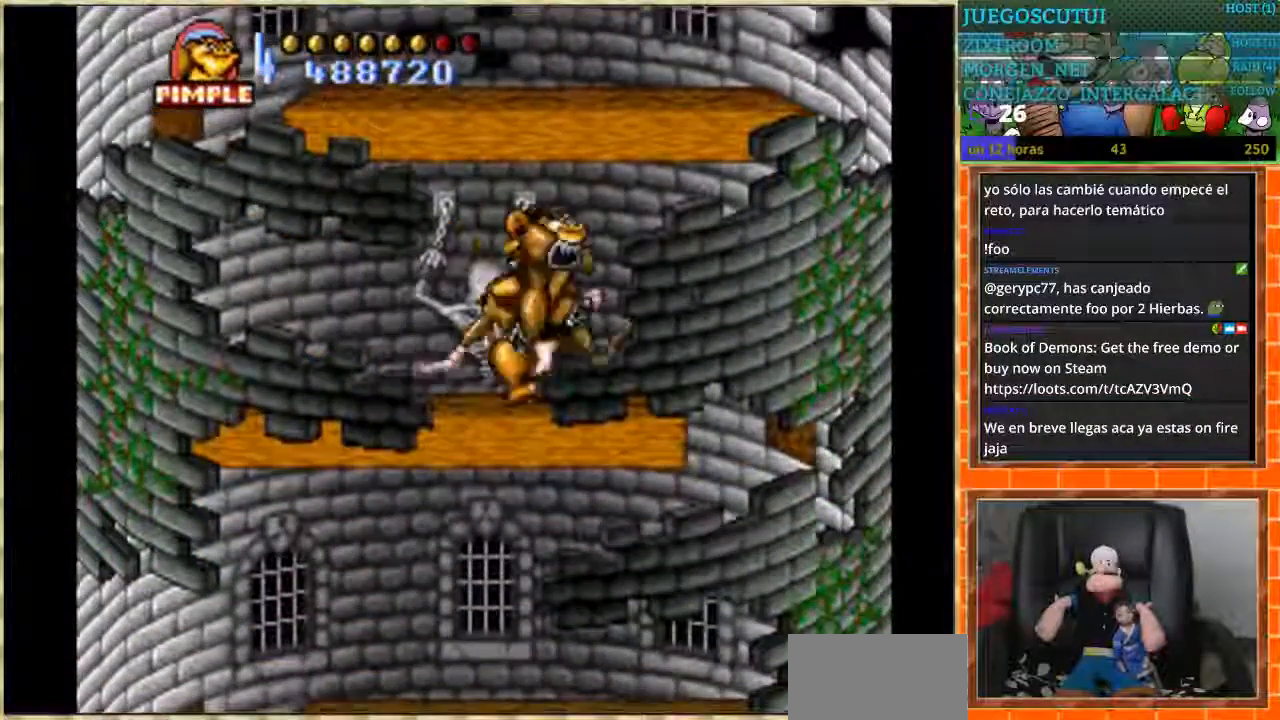
{"buttons": ["DPAD_LEFT"], "events": [[267, "DPAD_RIGHT", "up"], [301, "DPAD_LEFT", "down"]]}
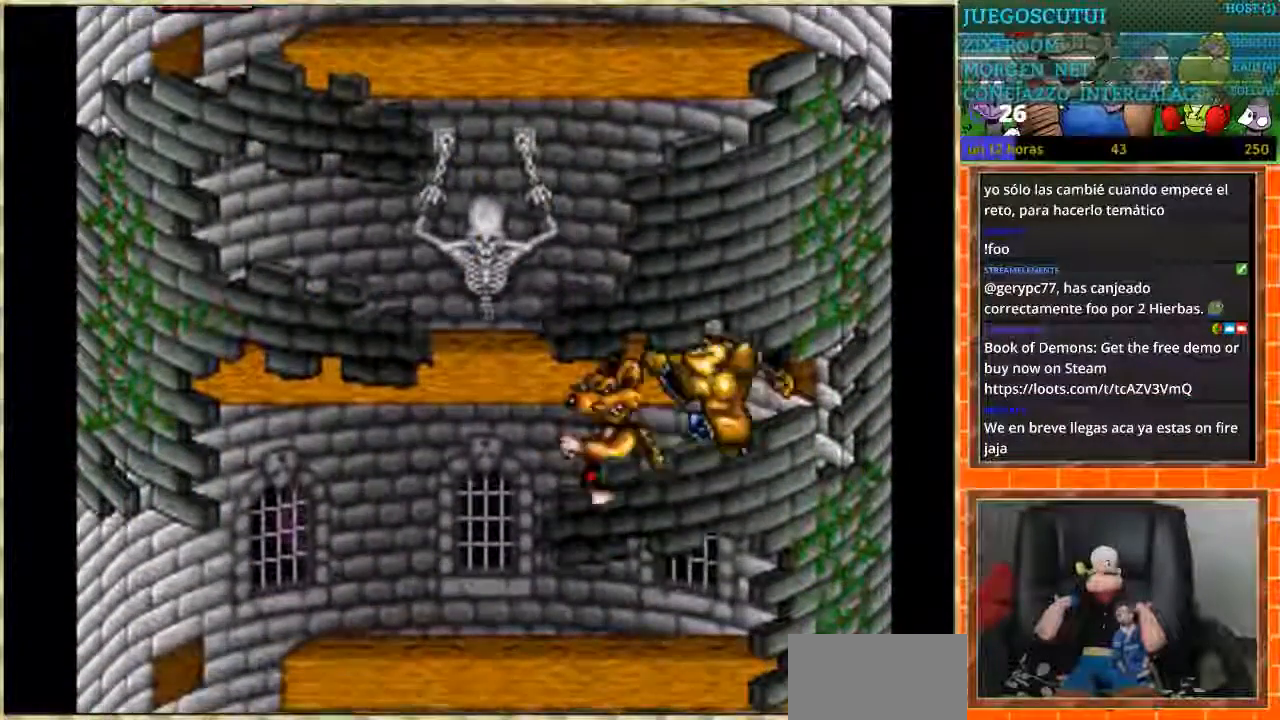
{"buttons": ["DPAD_LEFT"], "events": []}
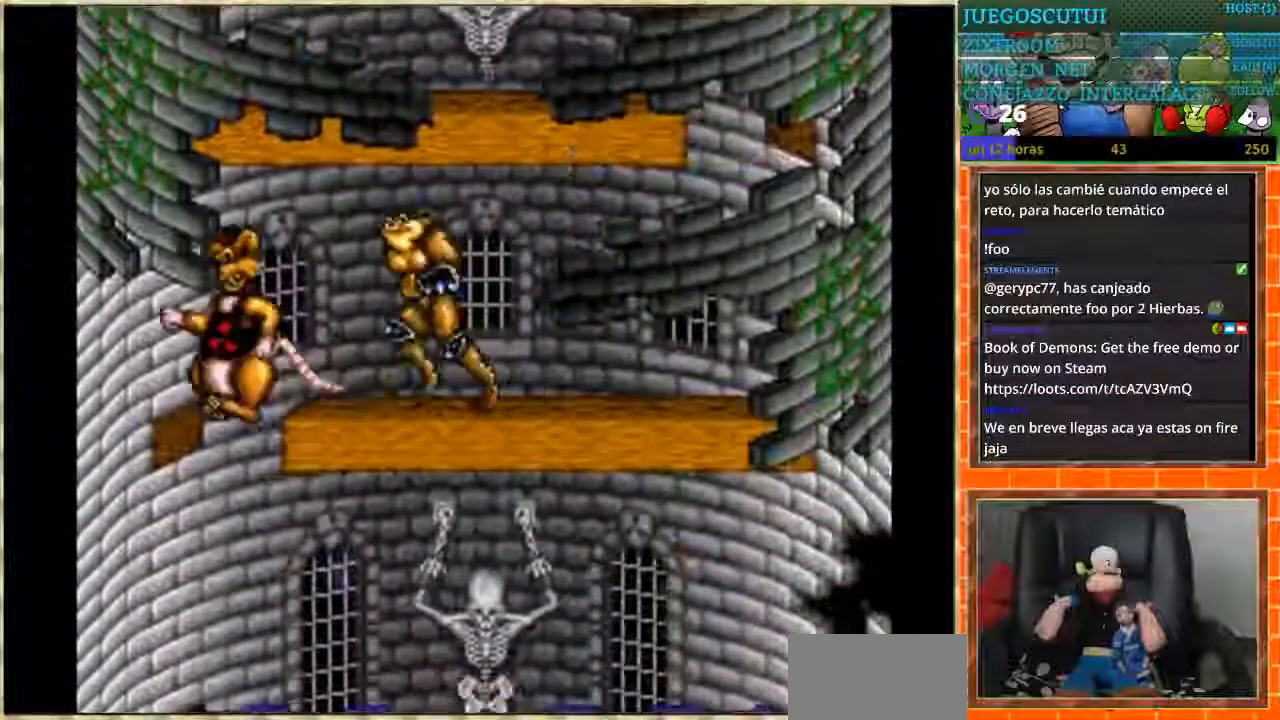
{"buttons": ["DPAD_RIGHT"], "events": [[200, "DPAD_LEFT", "up"], [234, "DPAD_RIGHT", "down"]]}
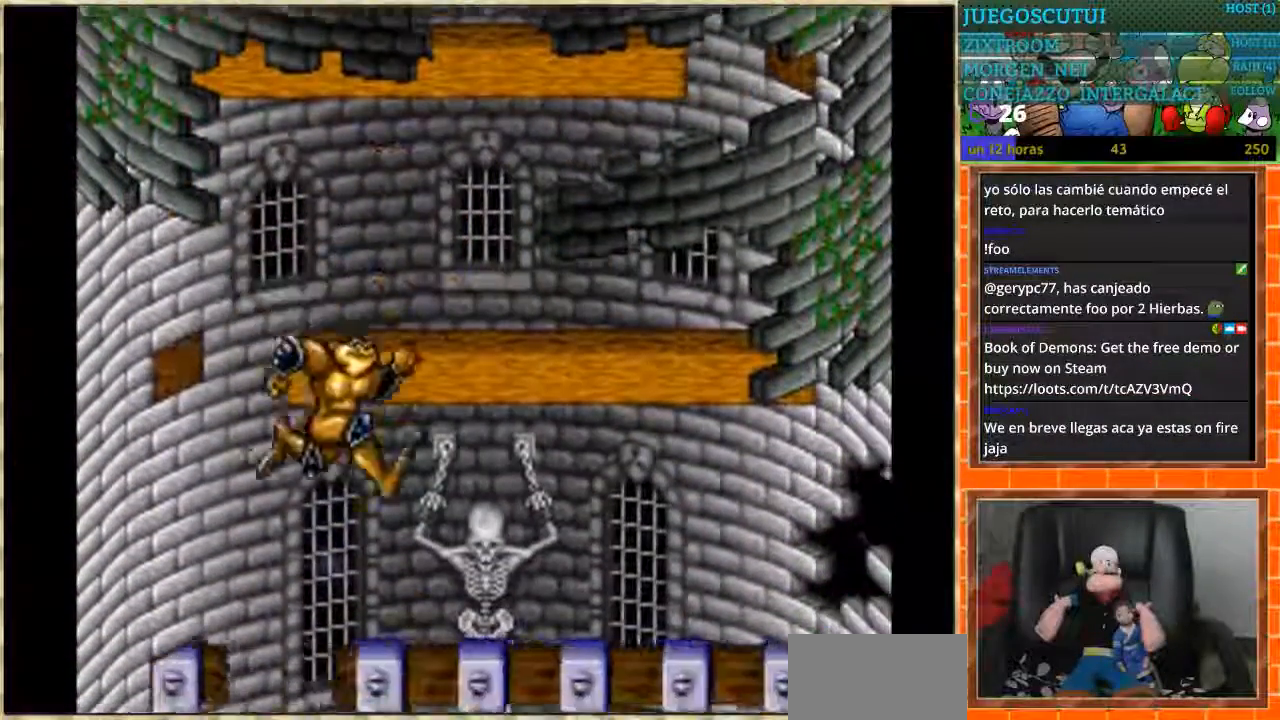
{"buttons": ["DPAD_RIGHT"], "events": [[133, "DPAD_DOWN", "down"], [133, "DPAD_RIGHT", "up"], [167, "DPAD_DOWN", "up"], [167, "DPAD_LEFT", "down"], [434, "DPAD_DOWN", "down"], [434, "DPAD_LEFT", "up"], [434, "DPAD_RIGHT", "down"], [467, "DPAD_DOWN", "up"]]}